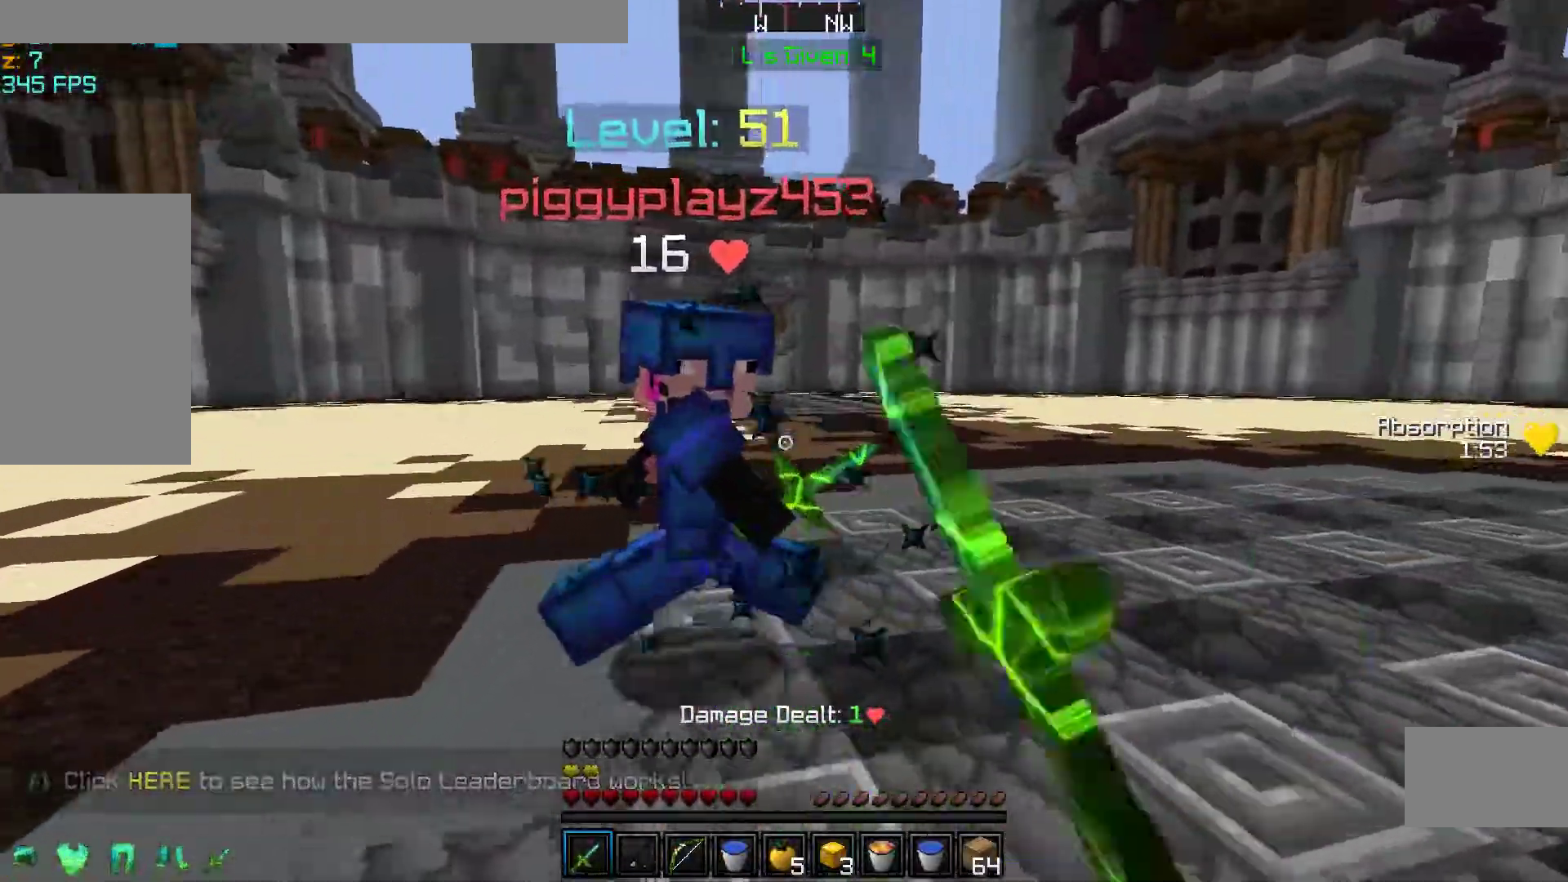
Gameplay with keyboard and mouse; each line is a JSON object with the keys and mouse buttons held at the frame after it. "events" lists presses ("down") and releases ("up") of "a", "d", "s", "space", "w", "mouse_left" and "mouse_right" between this image and that frame as [ms after this image, input, new state], when the widget could be followed in between. "mouse_left", "mouse_right" = the "left", "right" buttons of the "mouse" list. No other keys are recorded. Fast repeated clicks can show as one long hold. Mouse movement is not recorded.
{"keys": ["a", "w"], "mouse": ["left"], "events": [[50, "mouse_left", "up"], [50, "w", "up"], [100, "mouse_left", "down"], [100, "w", "down"], [250, "a", "up"], [250, "mouse_left", "up"], [300, "mouse_left", "down"], [400, "a", "down"], [400, "mouse_left", "up"], [483, "mouse_left", "down"]]}
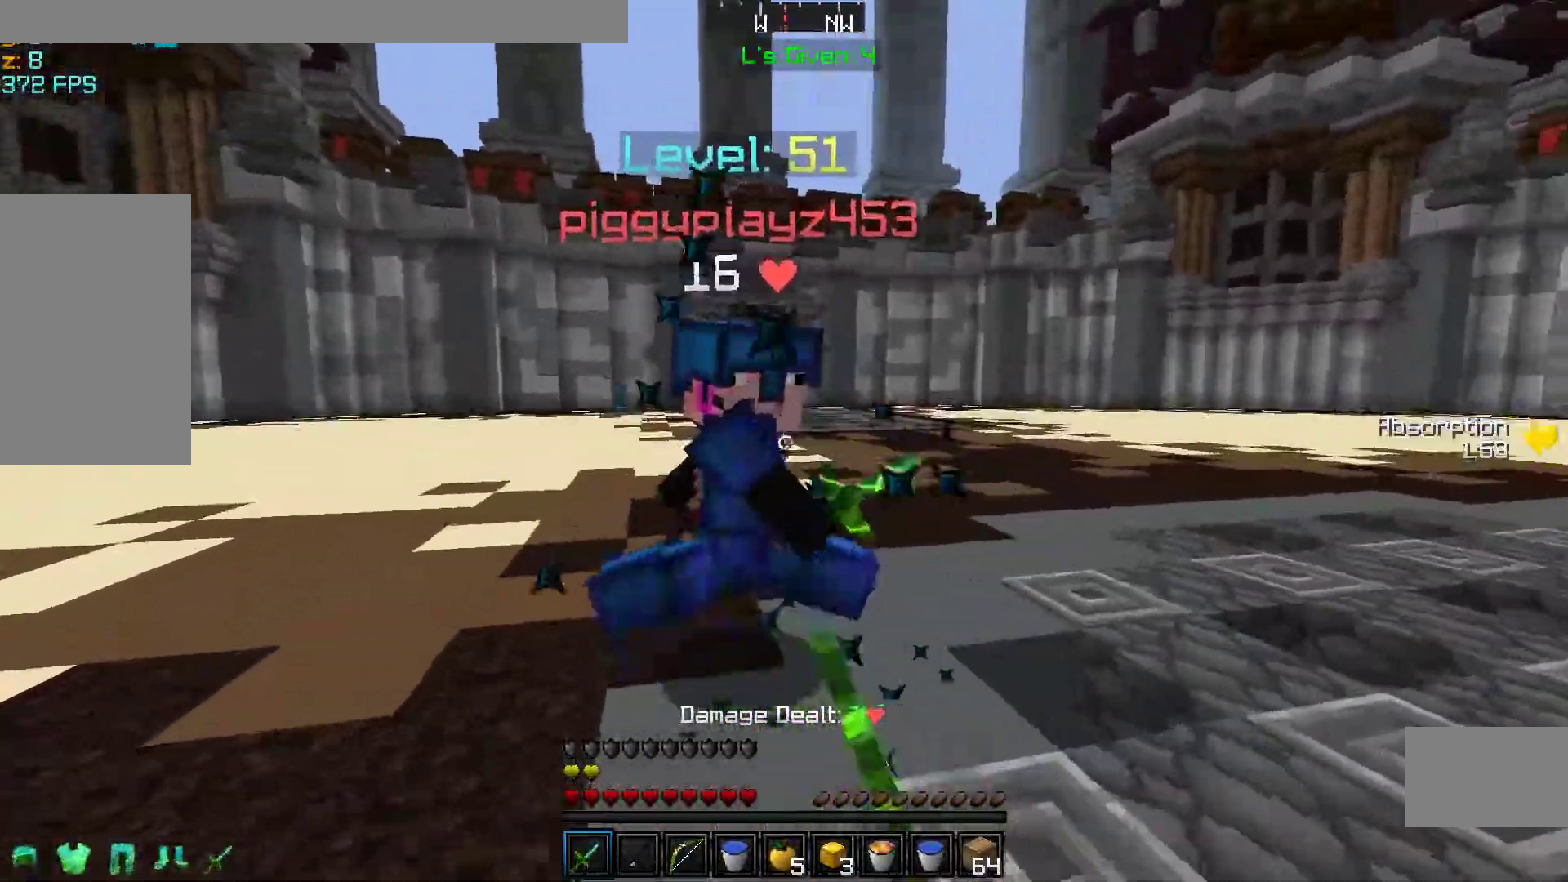
{"keys": ["w"], "mouse": [], "events": [[50, "a", "up"], [167, "mouse_left", "up"], [200, "mouse_left", "down"], [367, "mouse_left", "up"], [383, "mouse_left", "down"], [500, "mouse_left", "up"]]}
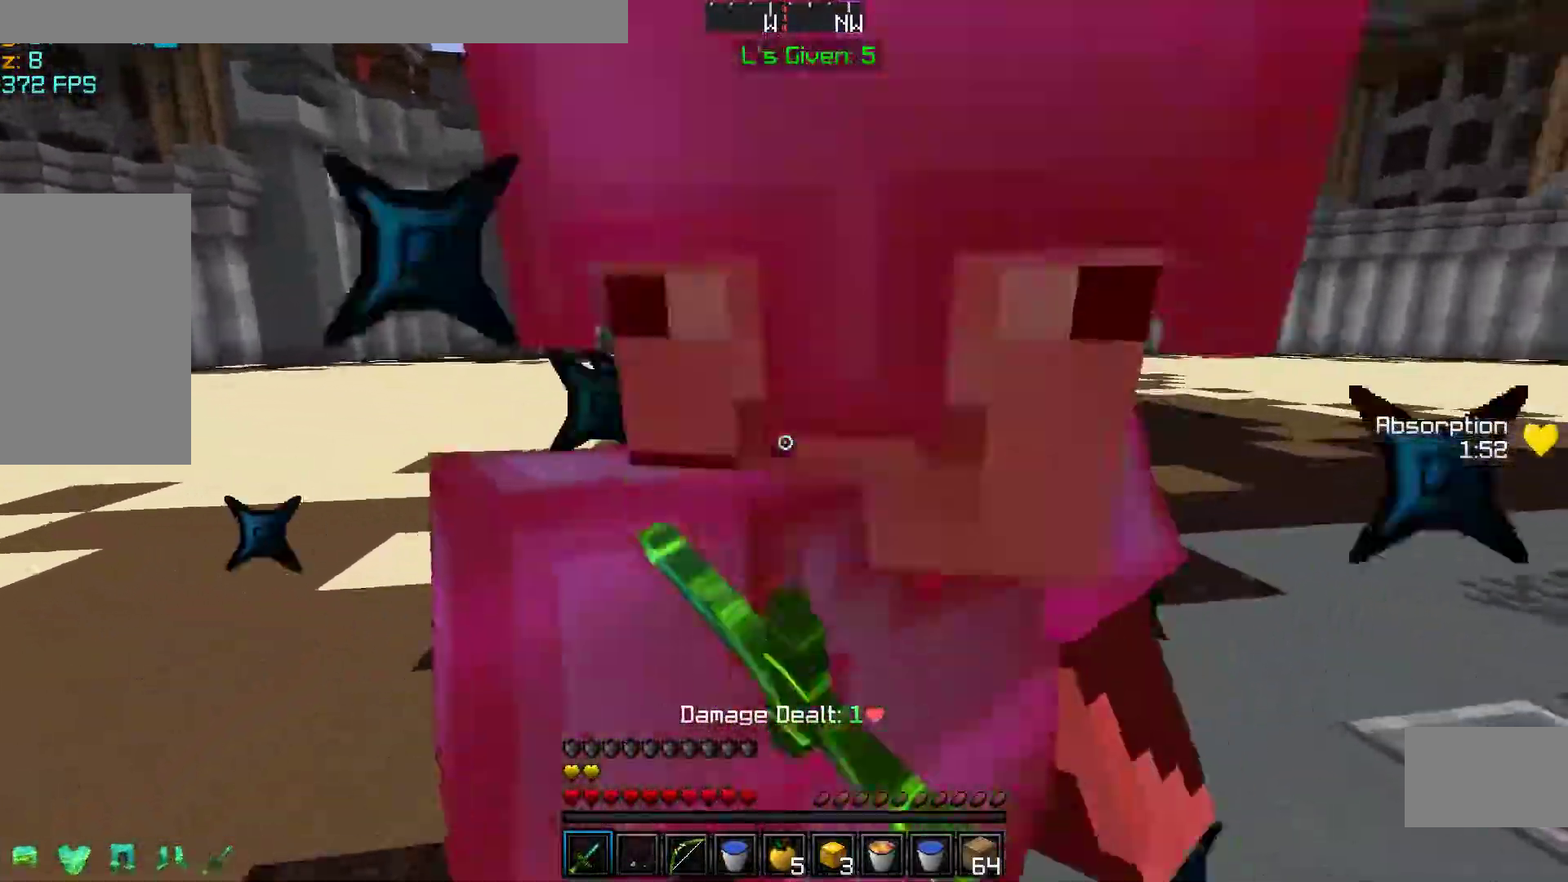
{"keys": ["a", "w"], "mouse": ["left"], "events": [[50, "mouse_left", "down"], [100, "w", "up"], [167, "mouse_left", "up"], [167, "w", "down"], [267, "a", "down"], [267, "mouse_left", "down"], [350, "mouse_left", "up"], [417, "mouse_left", "down"]]}
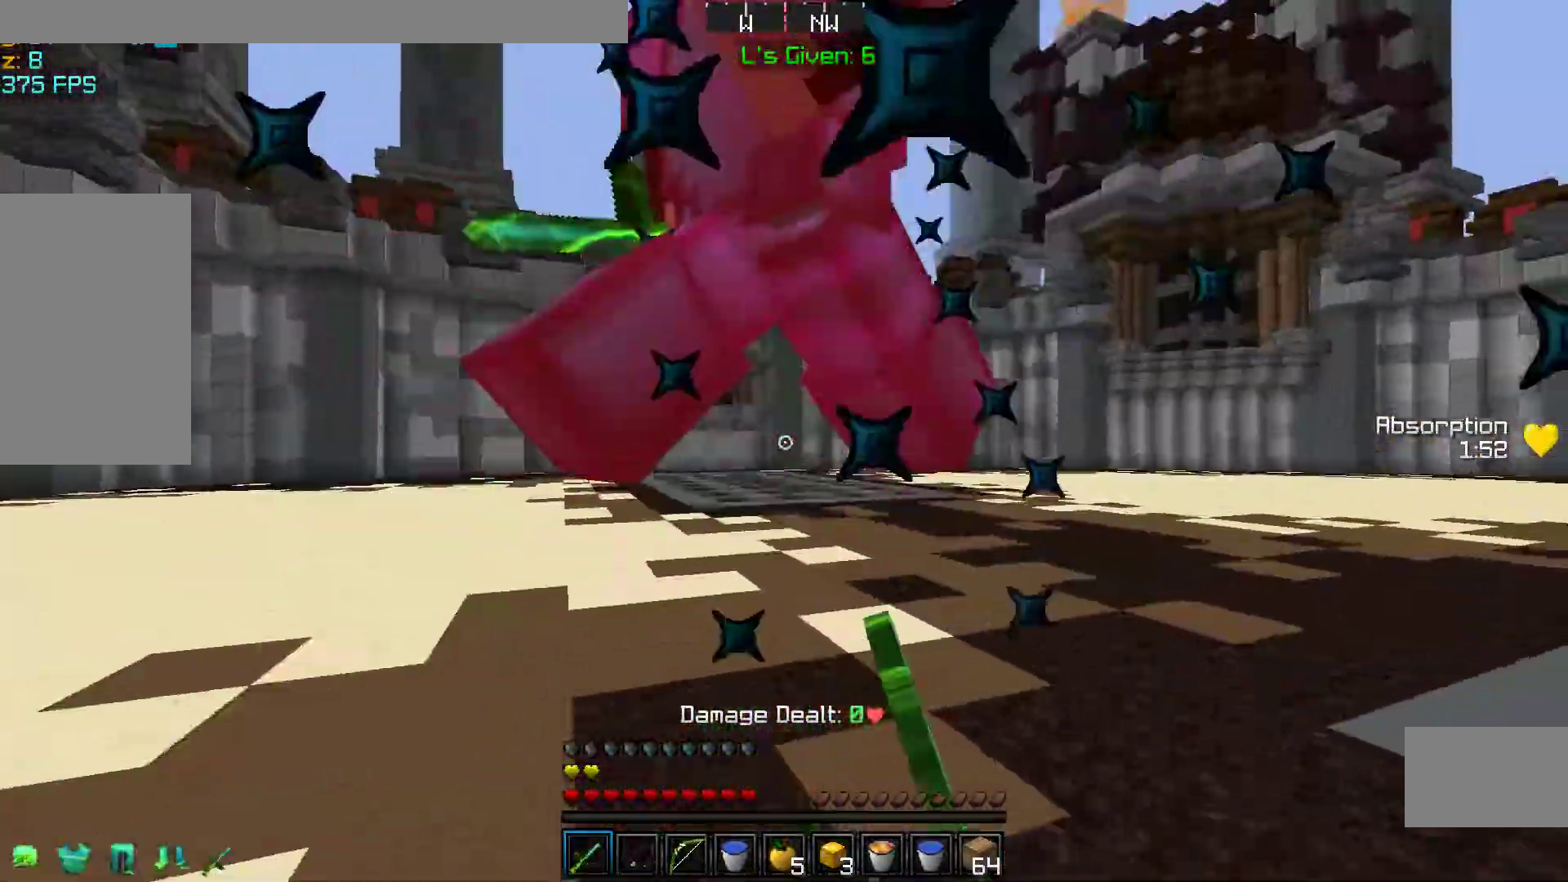
{"keys": ["w"], "mouse": ["left"], "events": [[67, "mouse_left", "up"], [100, "mouse_left", "down"], [200, "mouse_left", "up"], [267, "a", "up"], [300, "mouse_left", "down"], [400, "mouse_left", "up"], [467, "a", "down"], [467, "mouse_left", "down"], [500, "a", "up"]]}
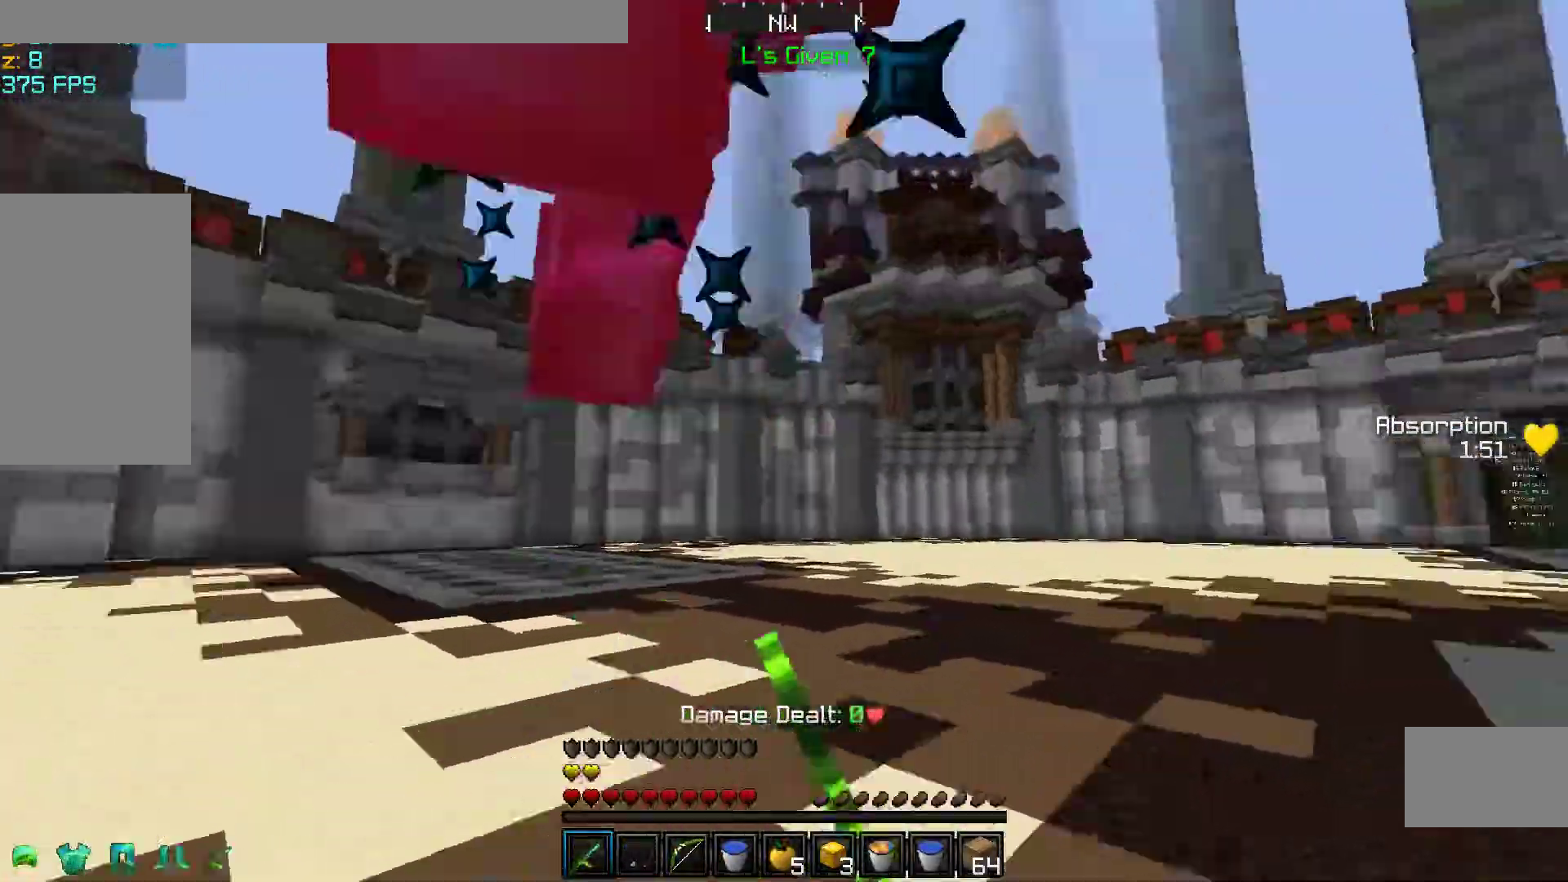
{"keys": ["w"], "mouse": [], "events": [[100, "mouse_left", "up"], [100, "w", "up"], [150, "mouse_left", "down"], [167, "a", "down"], [200, "w", "down"], [300, "mouse_left", "up"], [367, "mouse_left", "down"], [467, "a", "up"], [500, "mouse_left", "up"]]}
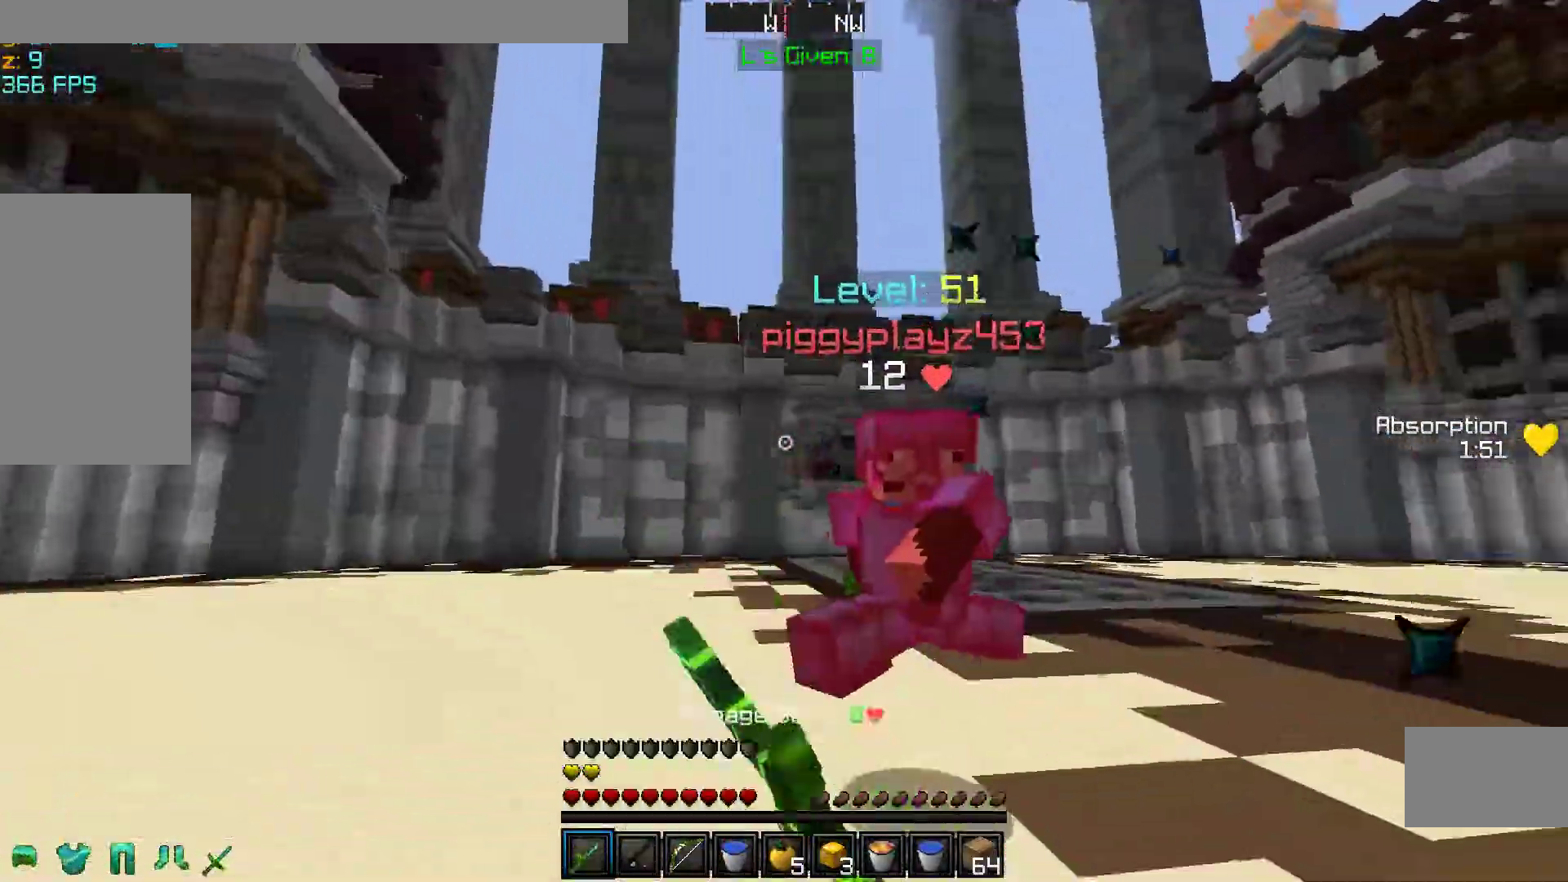
{"keys": [], "mouse": ["left"], "events": [[100, "mouse_left", "down"], [200, "mouse_left", "up"], [300, "mouse_left", "down"], [400, "mouse_left", "up"], [467, "mouse_left", "down"], [500, "w", "up"]]}
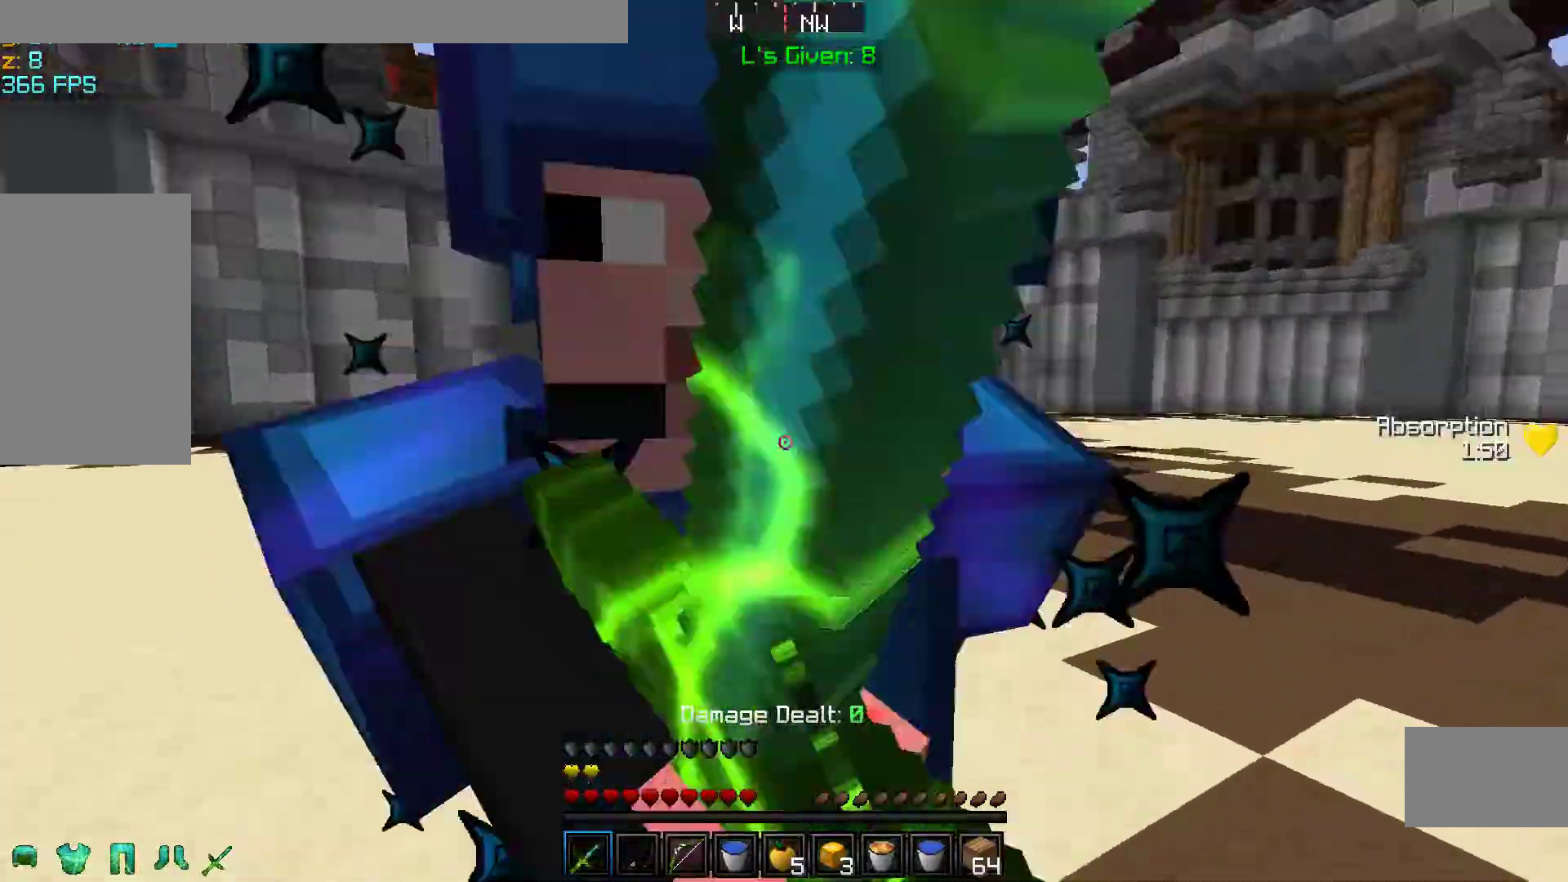
{"keys": ["s"], "mouse": [], "events": [[67, "a", "down"], [100, "mouse_left", "up"], [167, "mouse_left", "down"], [183, "a", "up"], [233, "s", "down"], [250, "mouse_left", "up"], [367, "mouse_left", "down"], [467, "mouse_left", "up"]]}
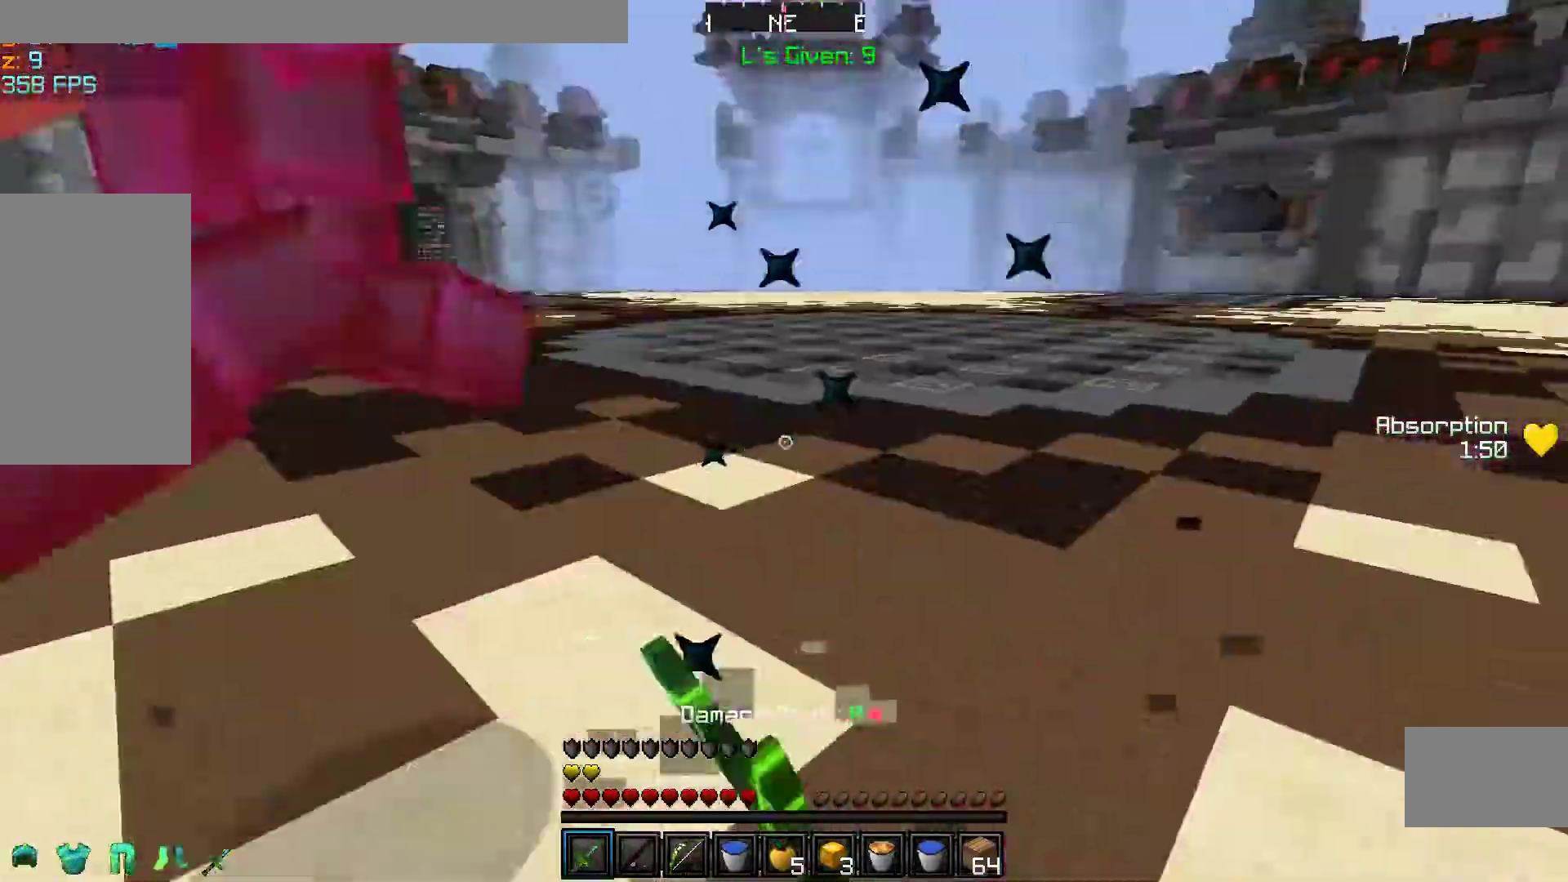
{"keys": ["w"], "mouse": ["left"], "events": [[17, "mouse_left", "down"], [17, "s", "up"], [100, "w", "down"], [167, "a", "down"], [167, "mouse_left", "up"], [217, "mouse_left", "down"], [317, "mouse_left", "up"], [367, "a", "up"], [417, "mouse_left", "down"]]}
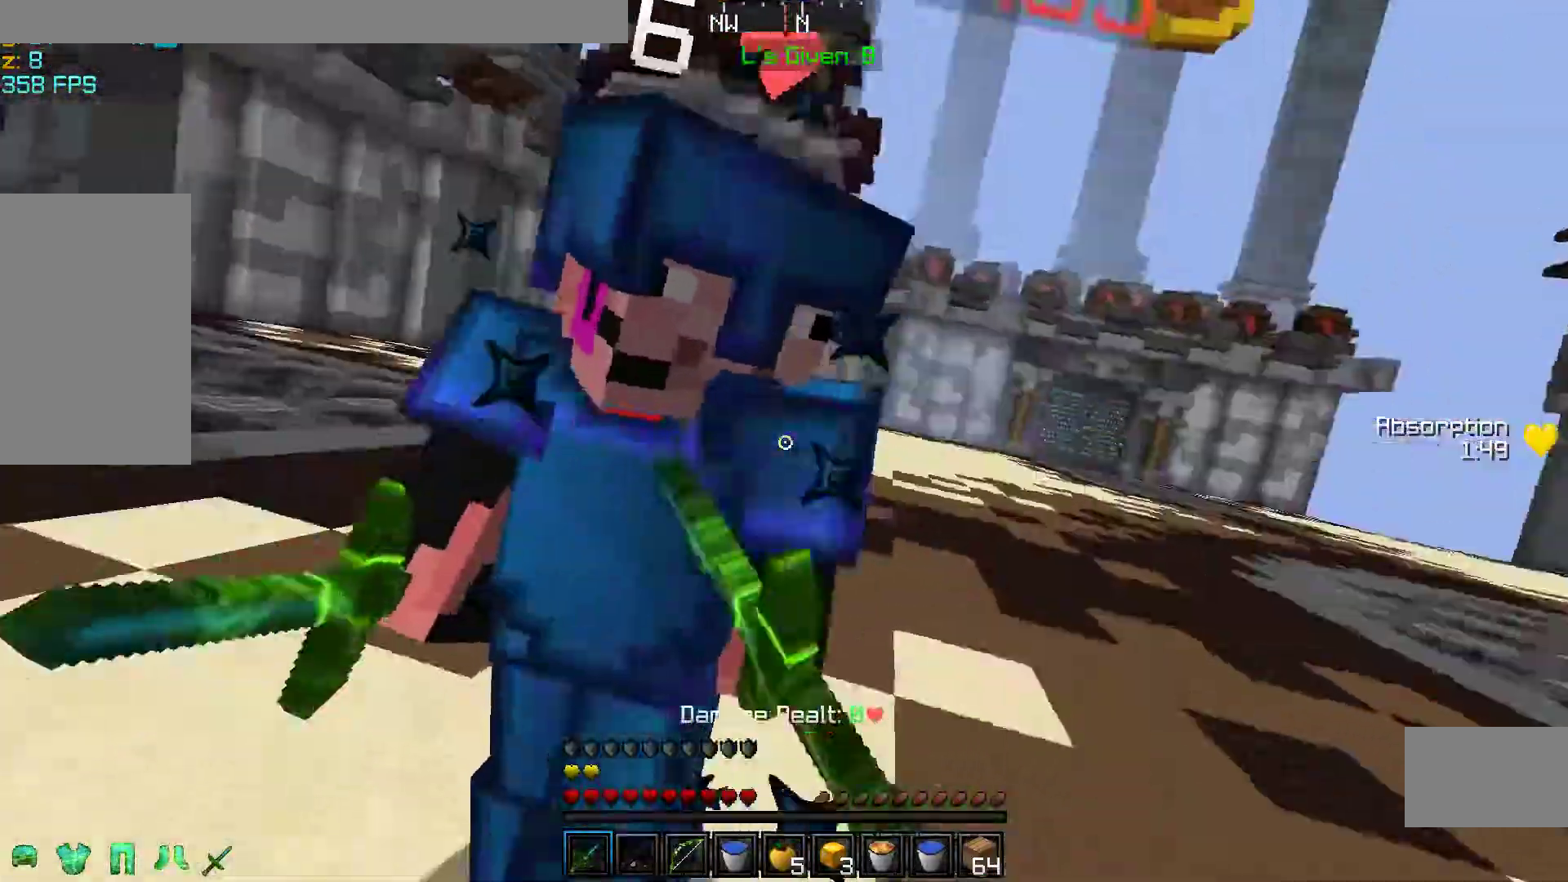
{"keys": ["w"], "mouse": ["left"], "events": [[17, "mouse_left", "up"], [50, "a", "down"], [117, "a", "up"], [117, "mouse_left", "down"], [117, "w", "up"], [183, "mouse_left", "up"], [200, "a", "down"], [267, "mouse_left", "down"], [350, "a", "up"], [417, "mouse_left", "up"], [417, "w", "down"], [450, "mouse_left", "down"]]}
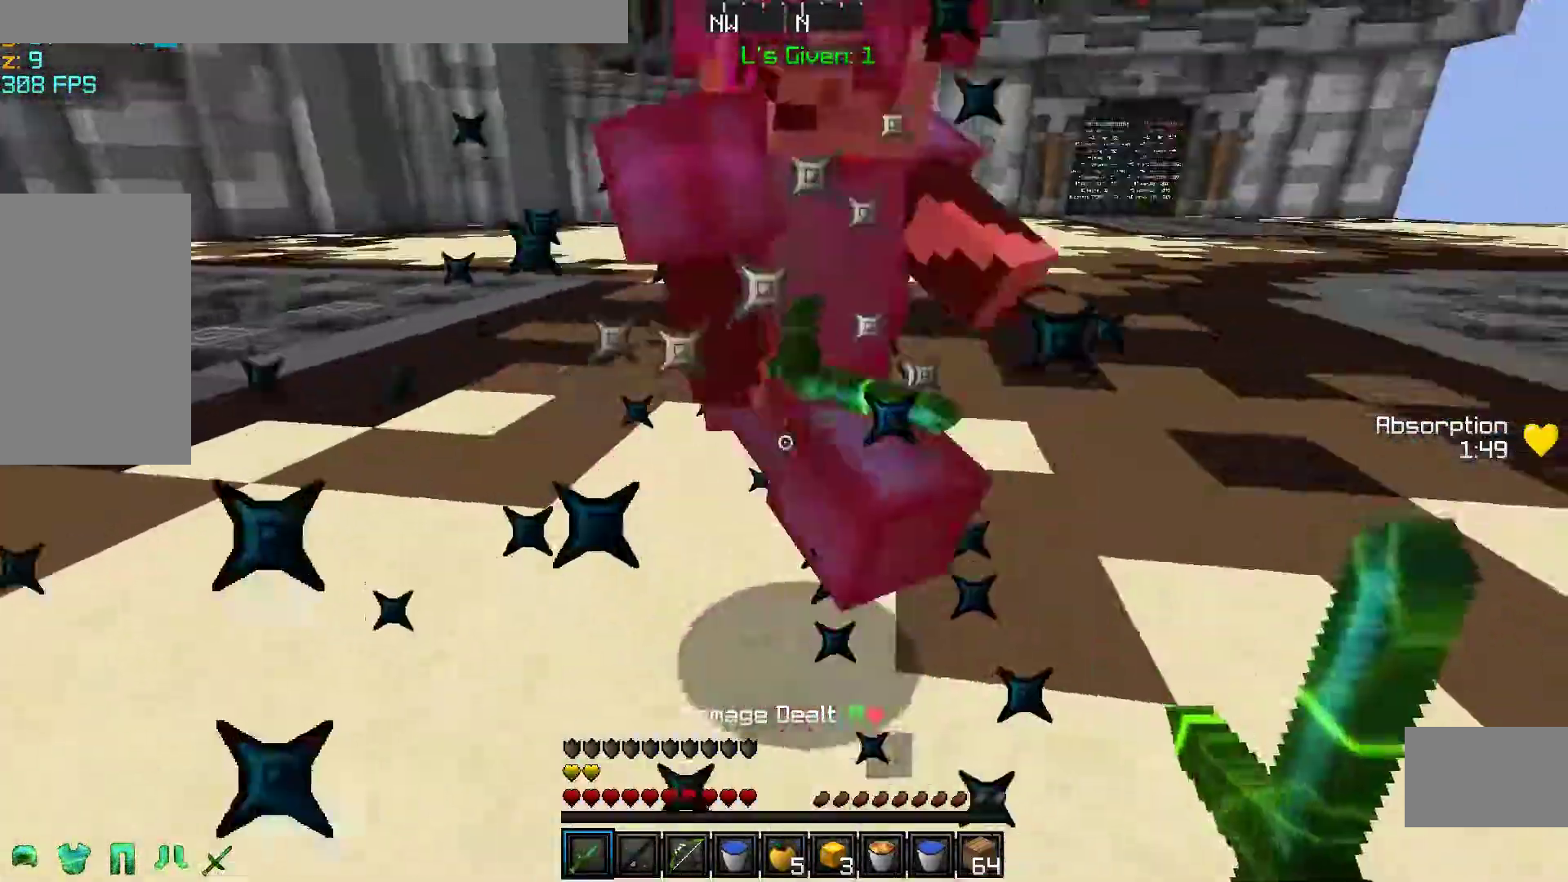
{"keys": ["w"], "mouse": ["left"], "events": [[117, "mouse_left", "up"], [167, "mouse_left", "down"], [217, "w", "up"], [317, "mouse_left", "up"], [317, "w", "down"], [367, "a", "down"], [367, "mouse_left", "down"], [417, "a", "up"]]}
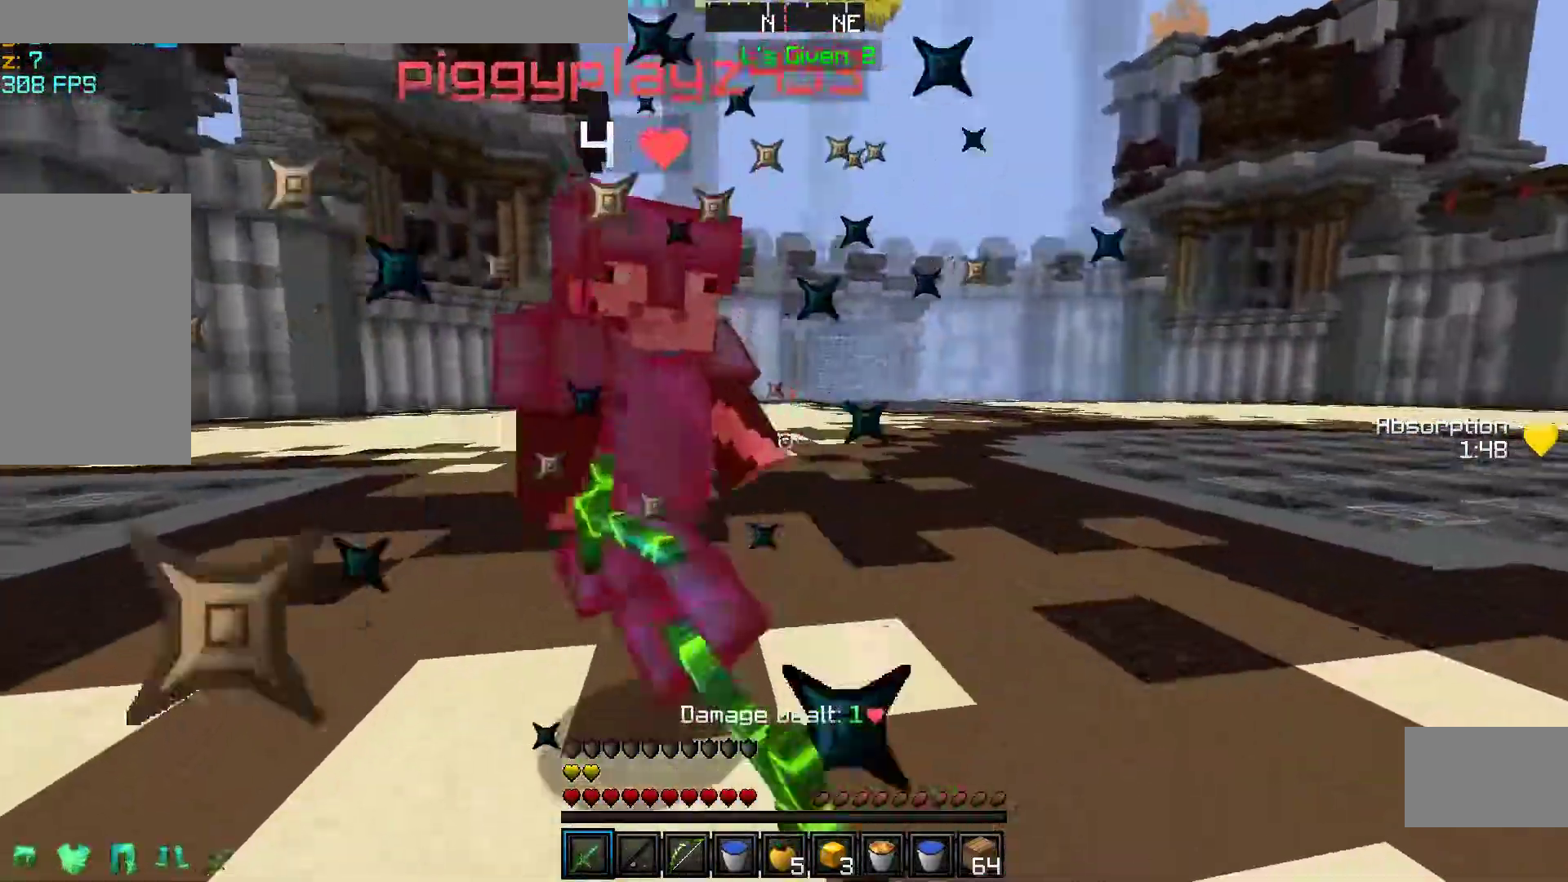
{"keys": [], "mouse": ["left"], "events": [[17, "mouse_left", "up"], [67, "mouse_left", "down"], [167, "mouse_left", "up"], [267, "mouse_left", "down"], [367, "mouse_left", "up"], [367, "w", "up"], [417, "mouse_left", "down"]]}
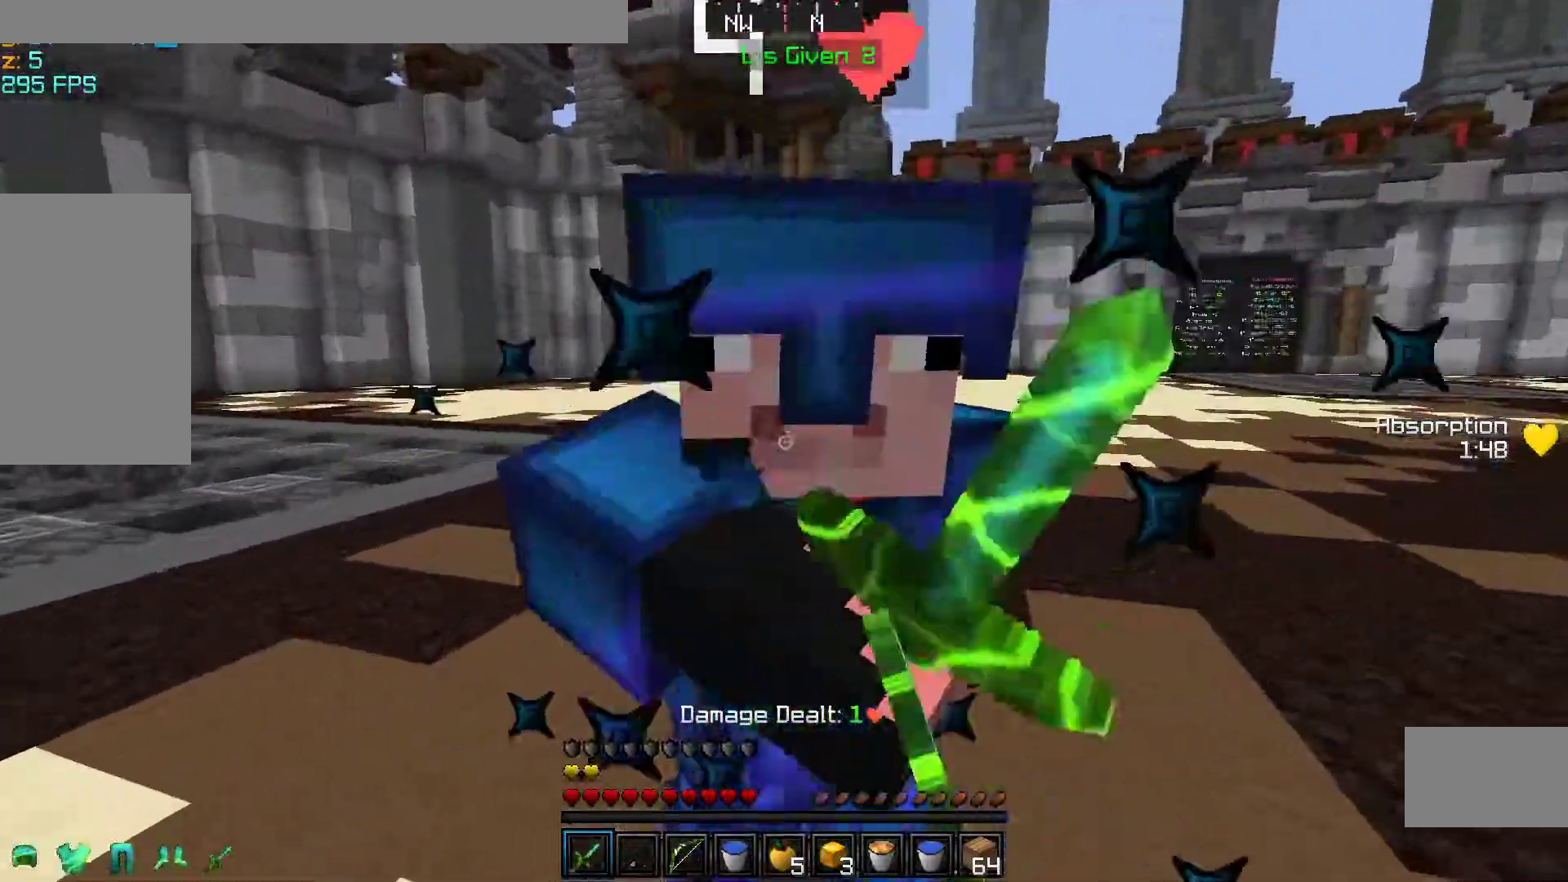
{"keys": ["a", "w"], "mouse": []}
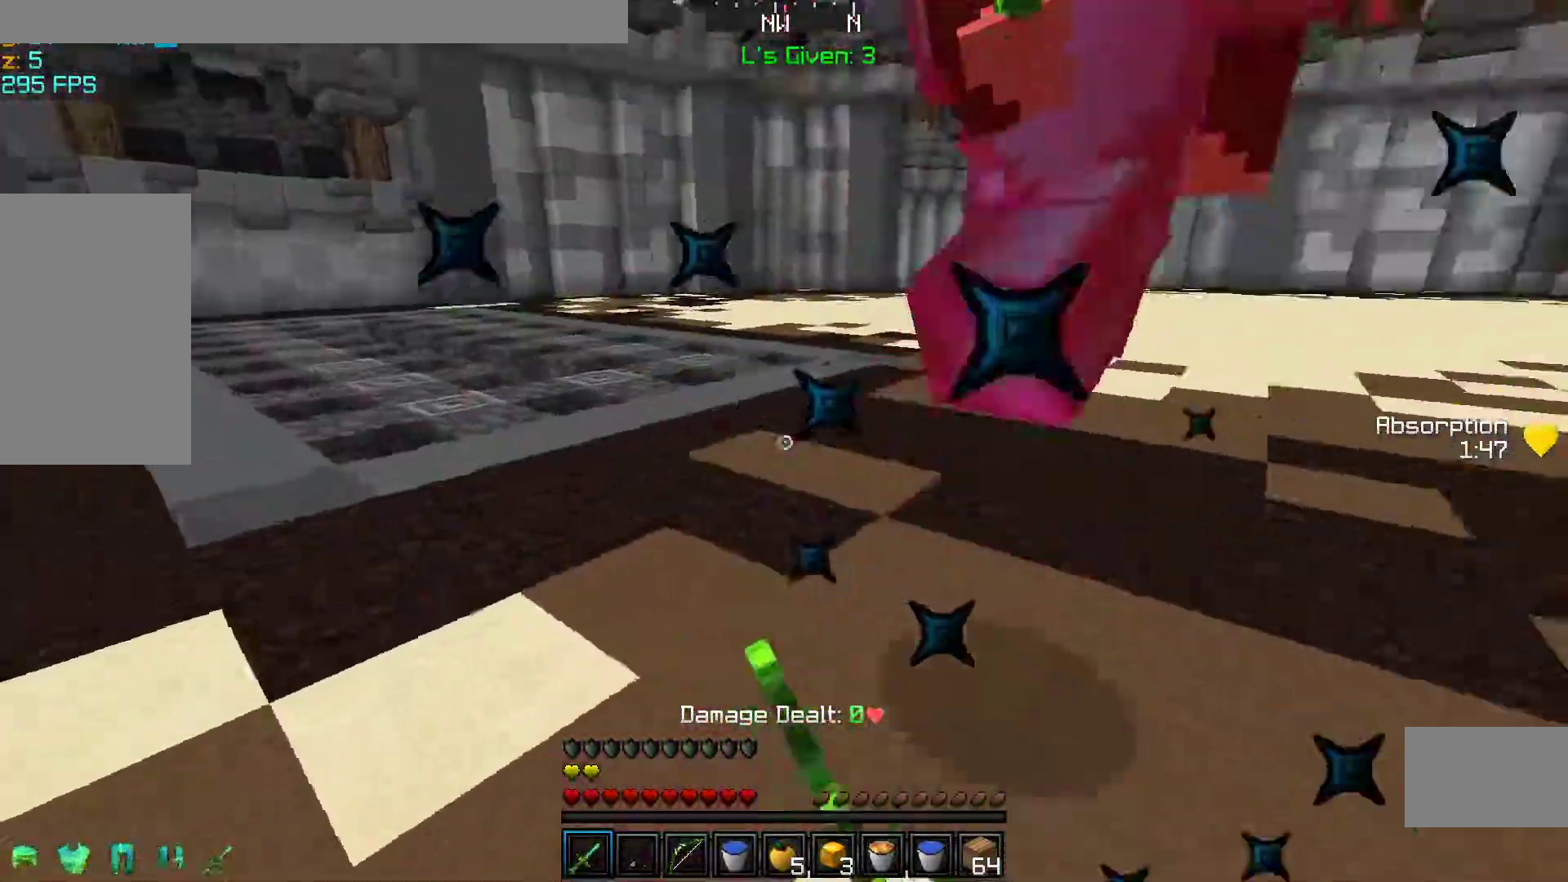
{"keys": ["w"], "mouse": [], "events": [[17, "a", "up"], [17, "mouse_left", "down"], [117, "mouse_left", "up"], [217, "mouse_left", "down"], [317, "mouse_left", "up"]]}
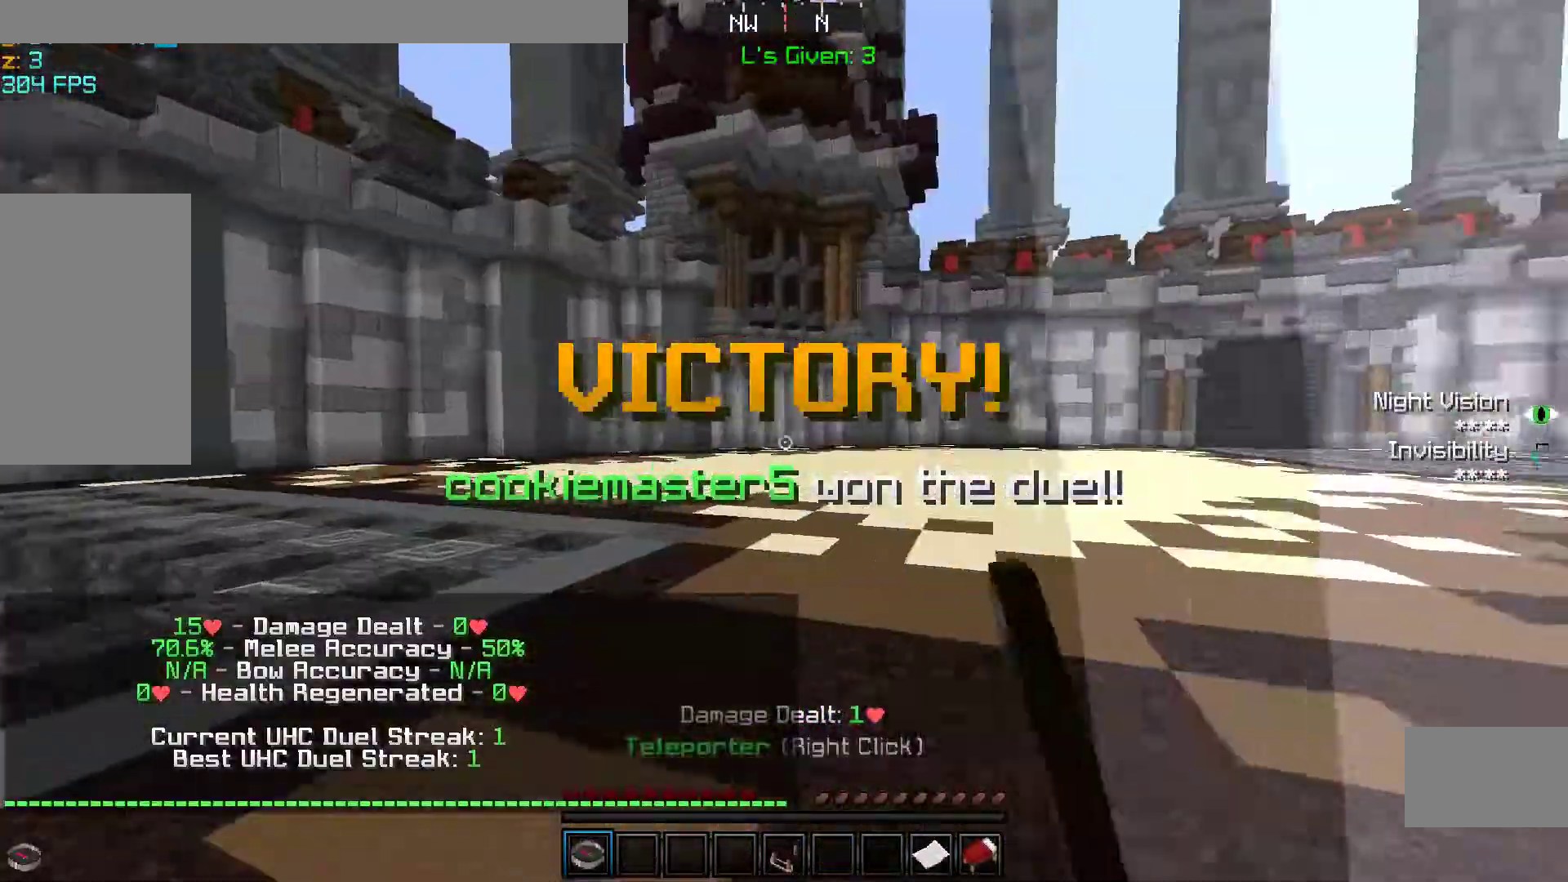
{"keys": [], "mouse": [], "events": [[17, "w", "up"]]}
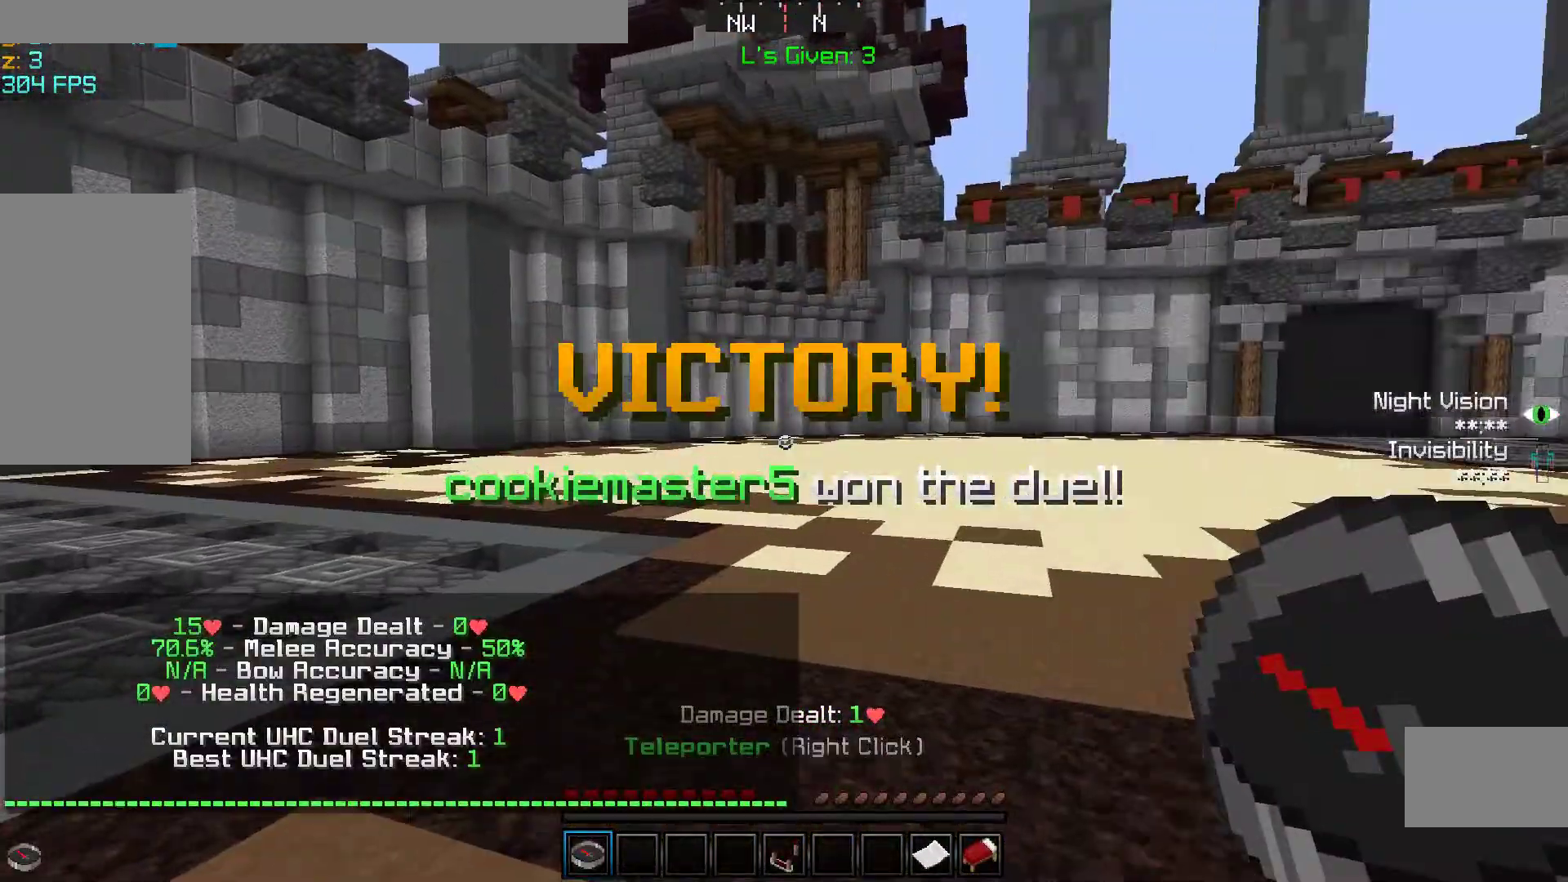
{"keys": [], "mouse": [], "events": []}
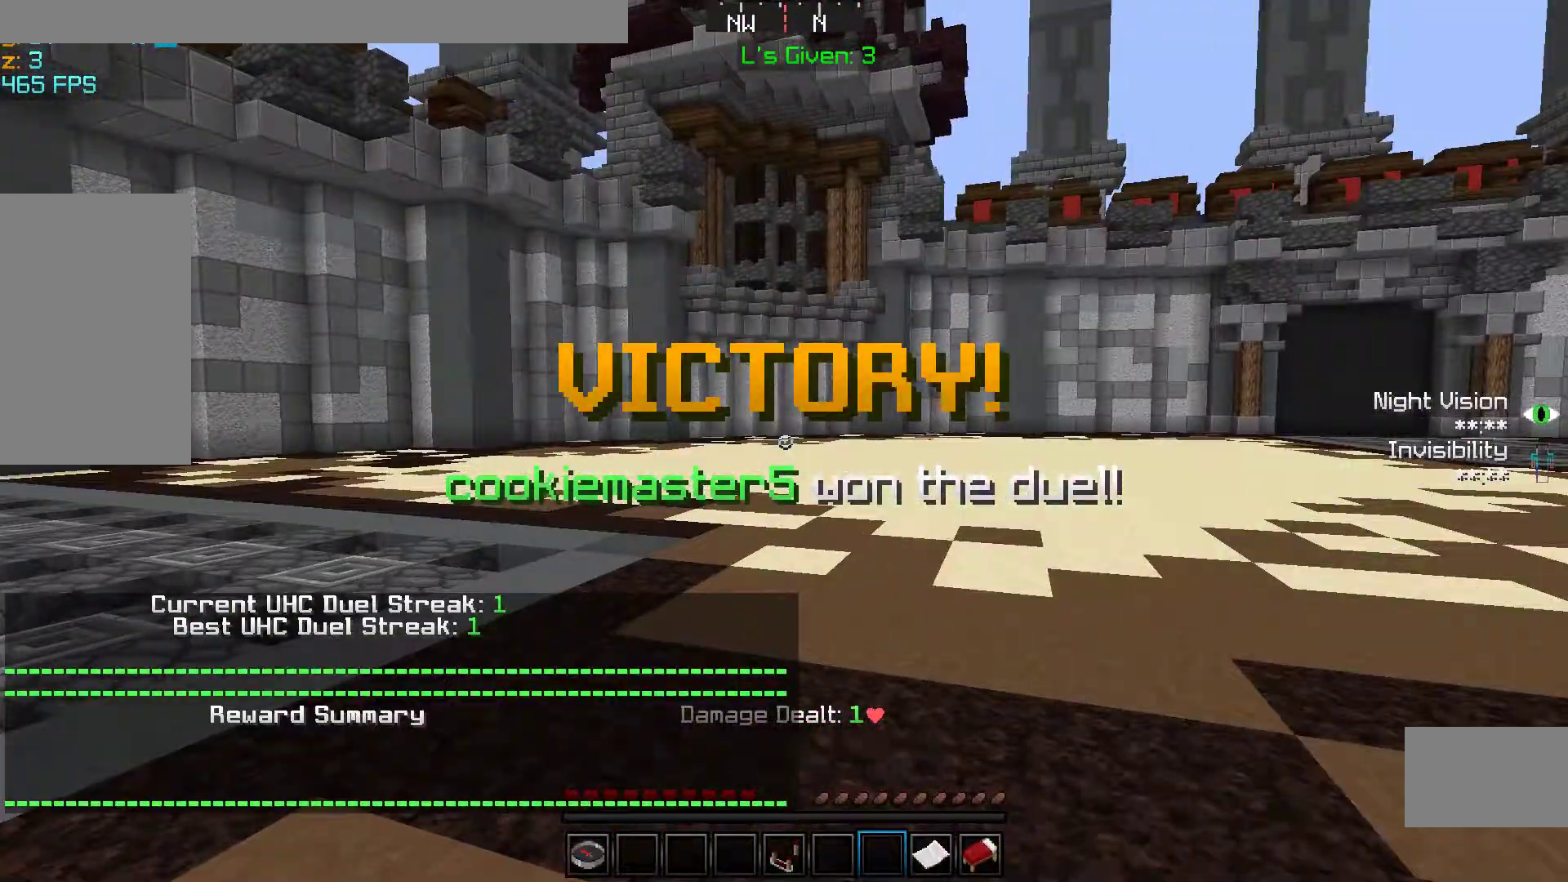
{"keys": [], "mouse": [], "events": []}
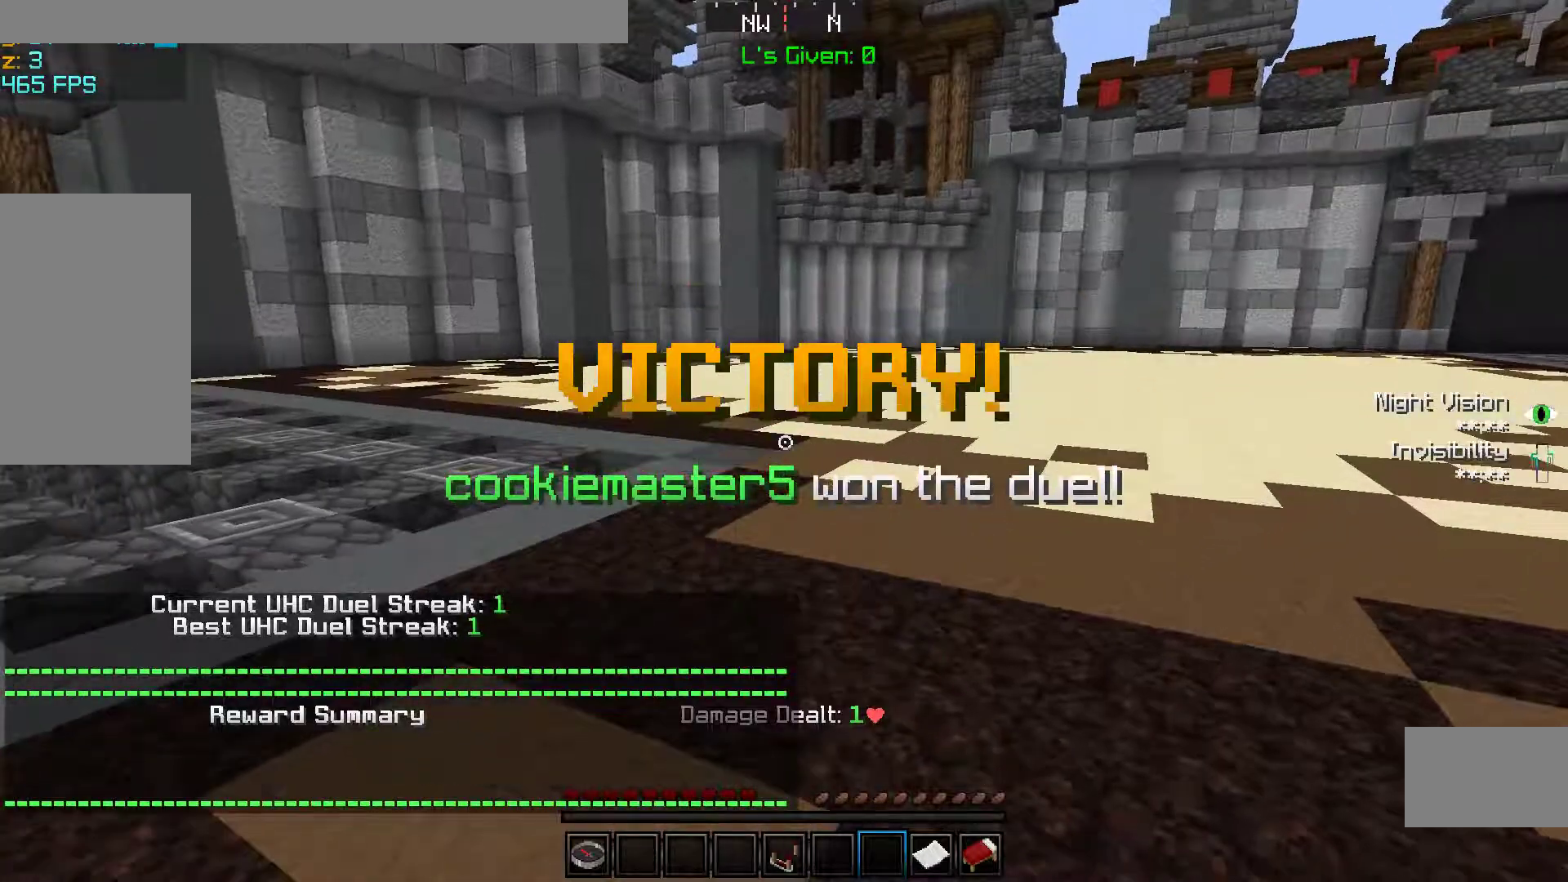
{"keys": [], "mouse": [], "events": []}